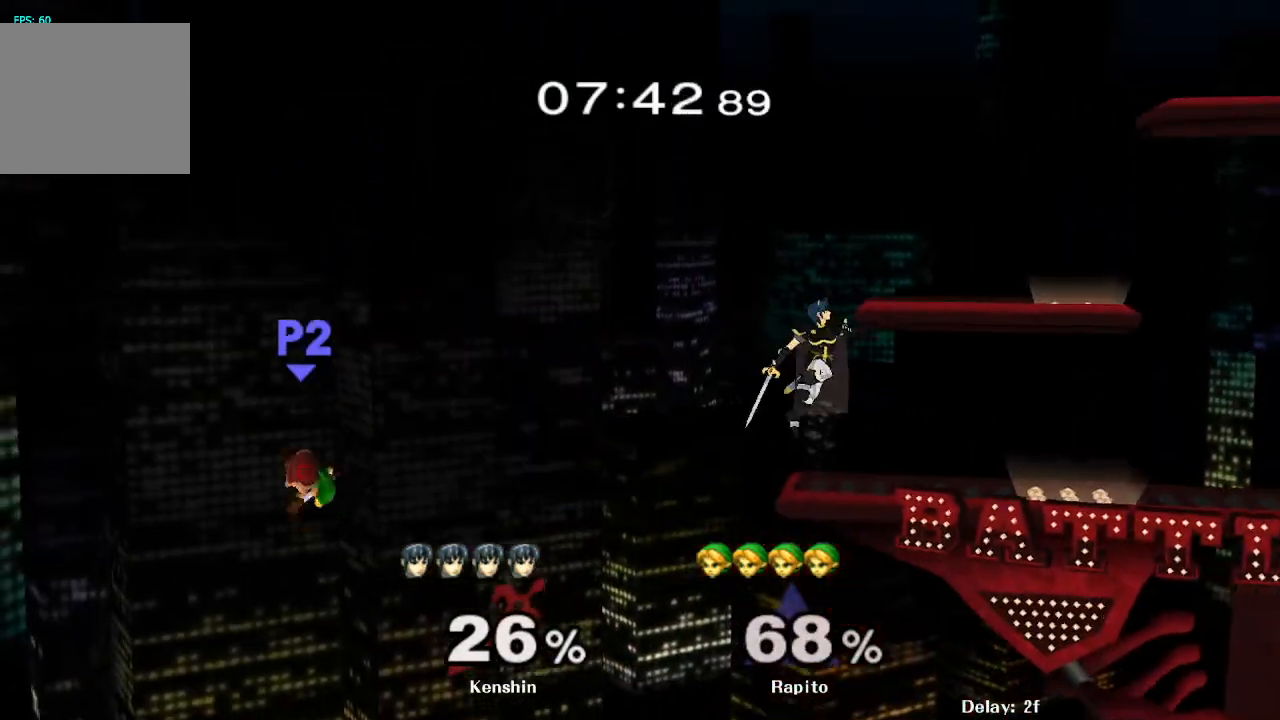
Gameplay with a controller (Nintendo layout); each line is a JSON object with the inputs held at the frame after it. "events" lists button and stick changes between this image and that frame as [ms after this image, input, new state], when the widget could be followed in between. Not read: L3 R3 Z.
{"buttons": ["B"], "left_stick": "up-right", "right_stick": "center", "events": [[283, "Y", "up"], [350, "left_stick", "up-right"], [433, "B", "down"]]}
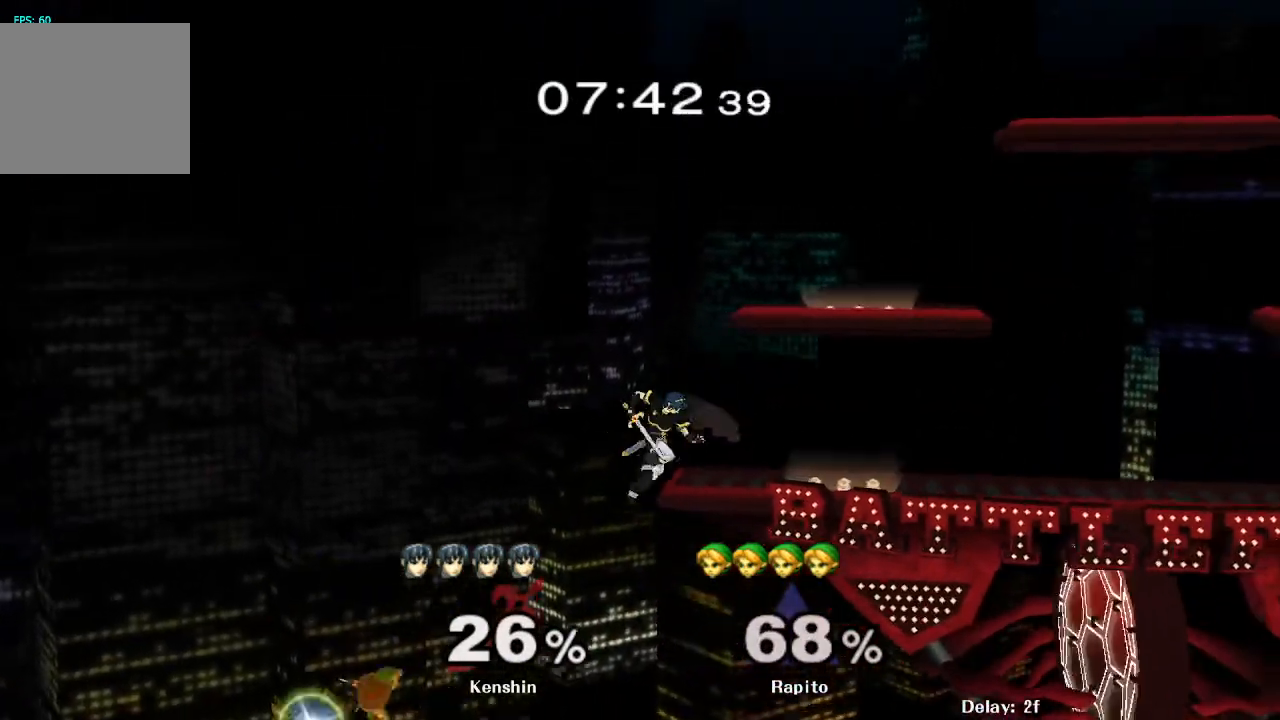
{"buttons": ["B"], "left_stick": "right", "right_stick": "center", "events": [[133, "left_stick", "right"]]}
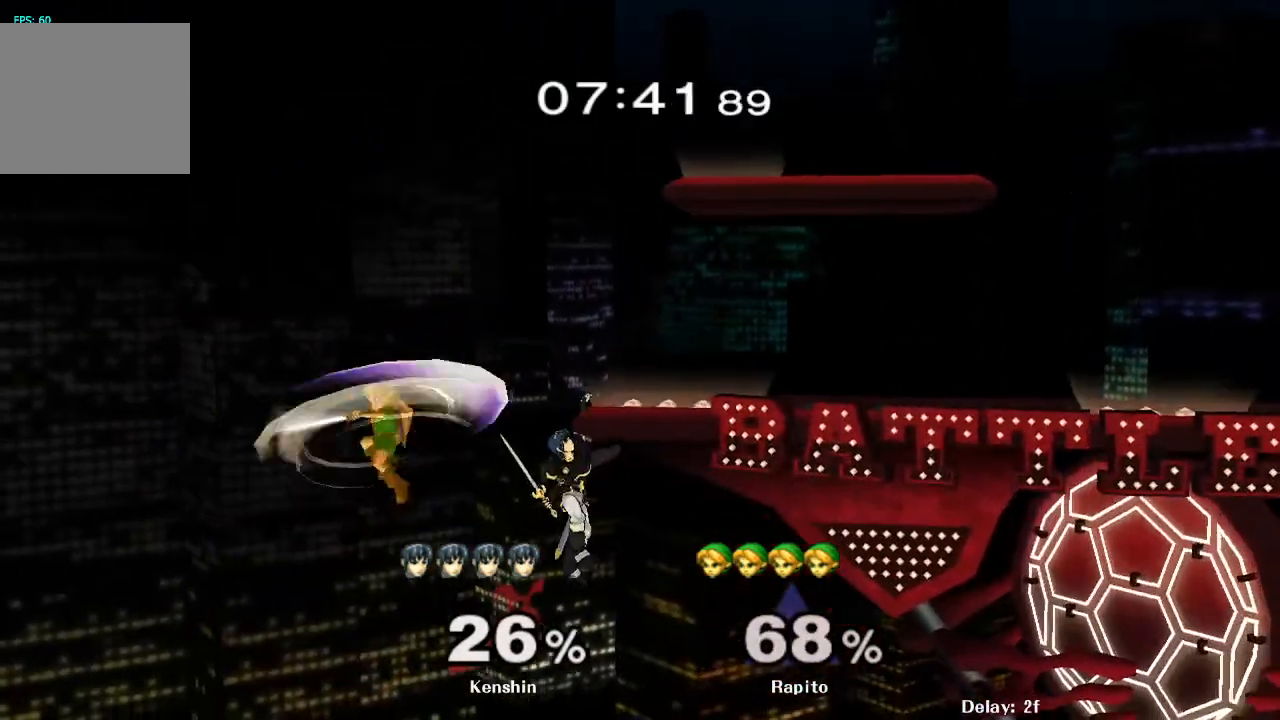
{"buttons": [], "left_stick": "up-right", "right_stick": "center", "events": [[217, "B", "up"], [467, "left_stick", "up-right"]]}
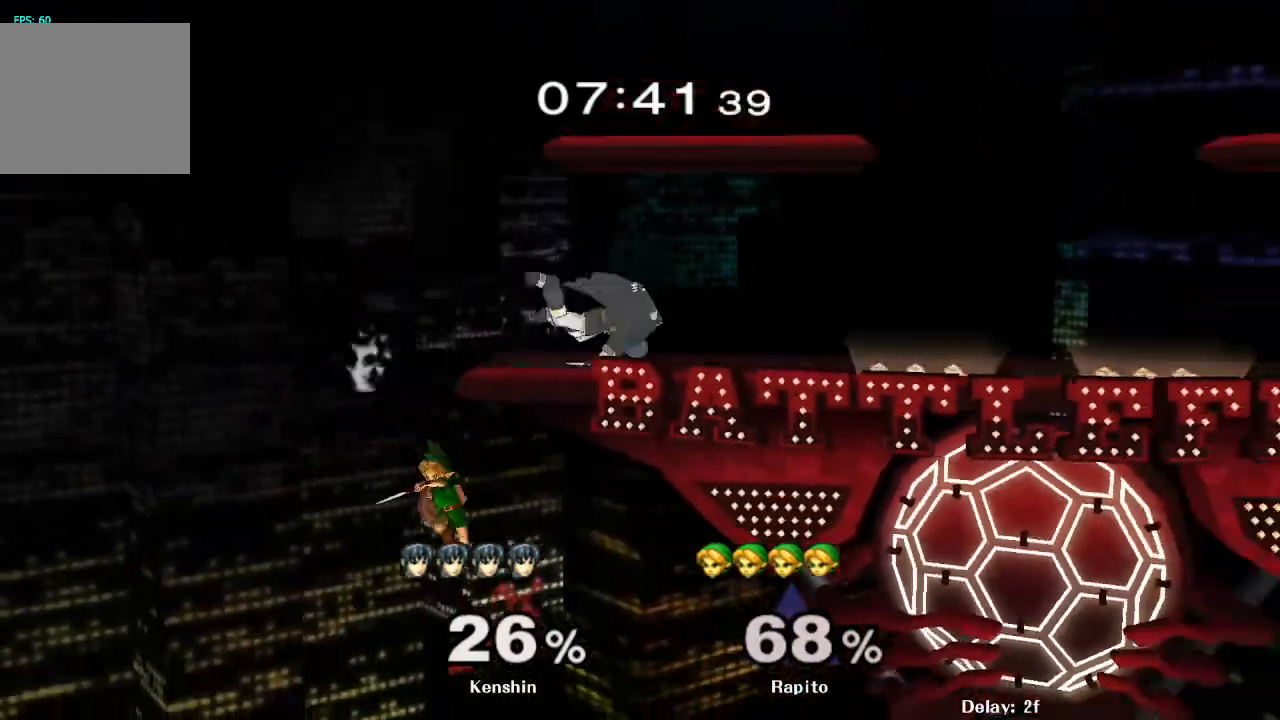
{"buttons": ["B"], "left_stick": "up-right", "right_stick": "center", "events": [[283, "B", "down"]]}
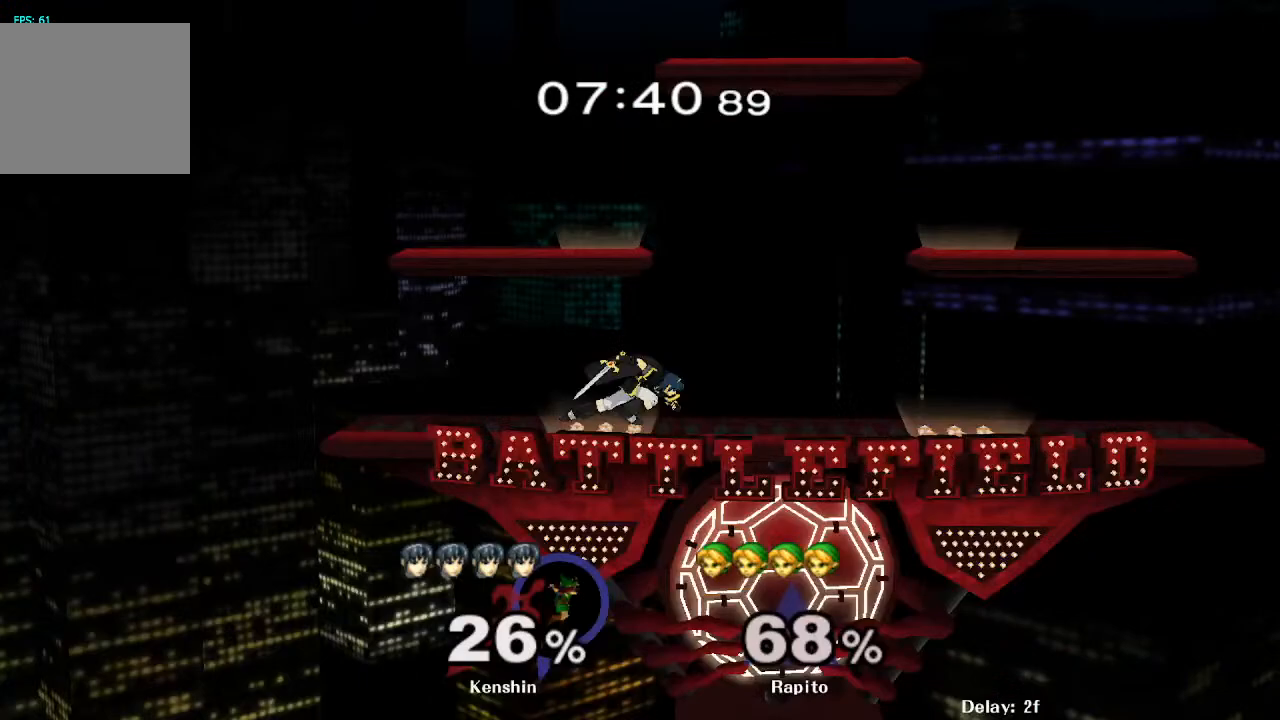
{"buttons": [], "left_stick": "center", "right_stick": "center", "events": [[83, "B", "up"], [133, "L1", "down"], [400, "L1", "up"], [433, "left_stick", "center"]]}
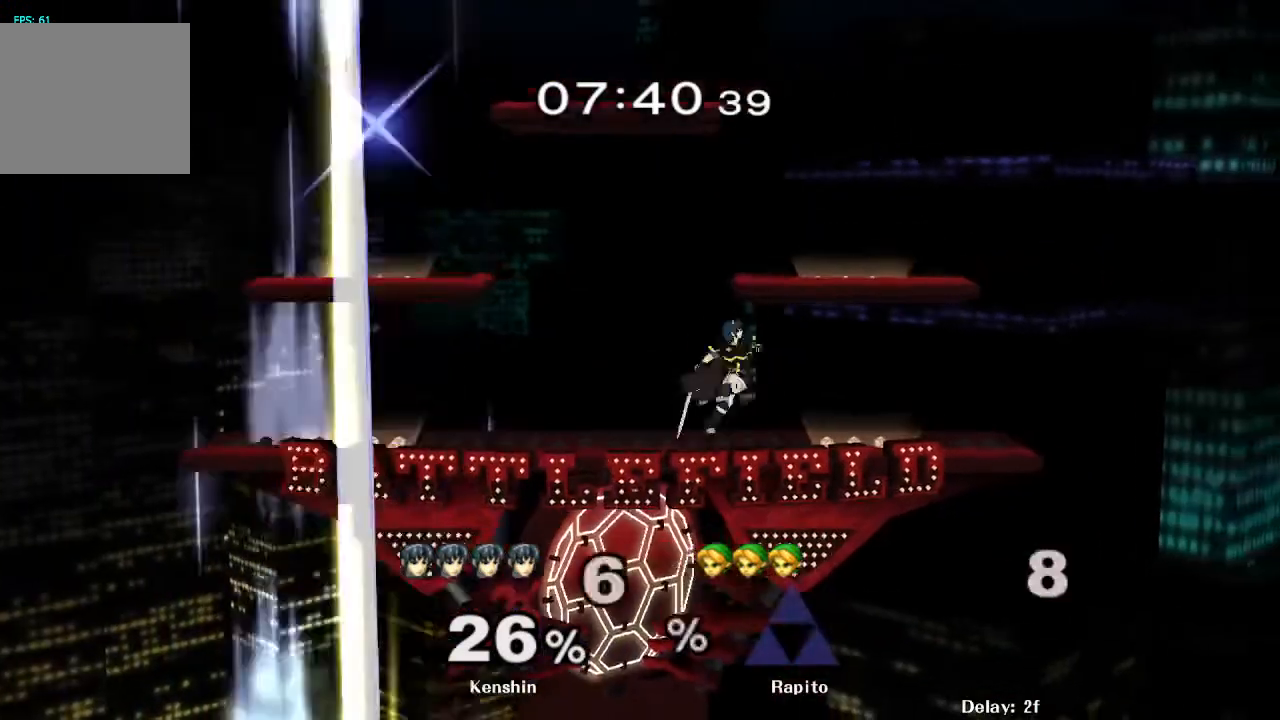
{"buttons": [], "left_stick": "center", "right_stick": "center", "events": []}
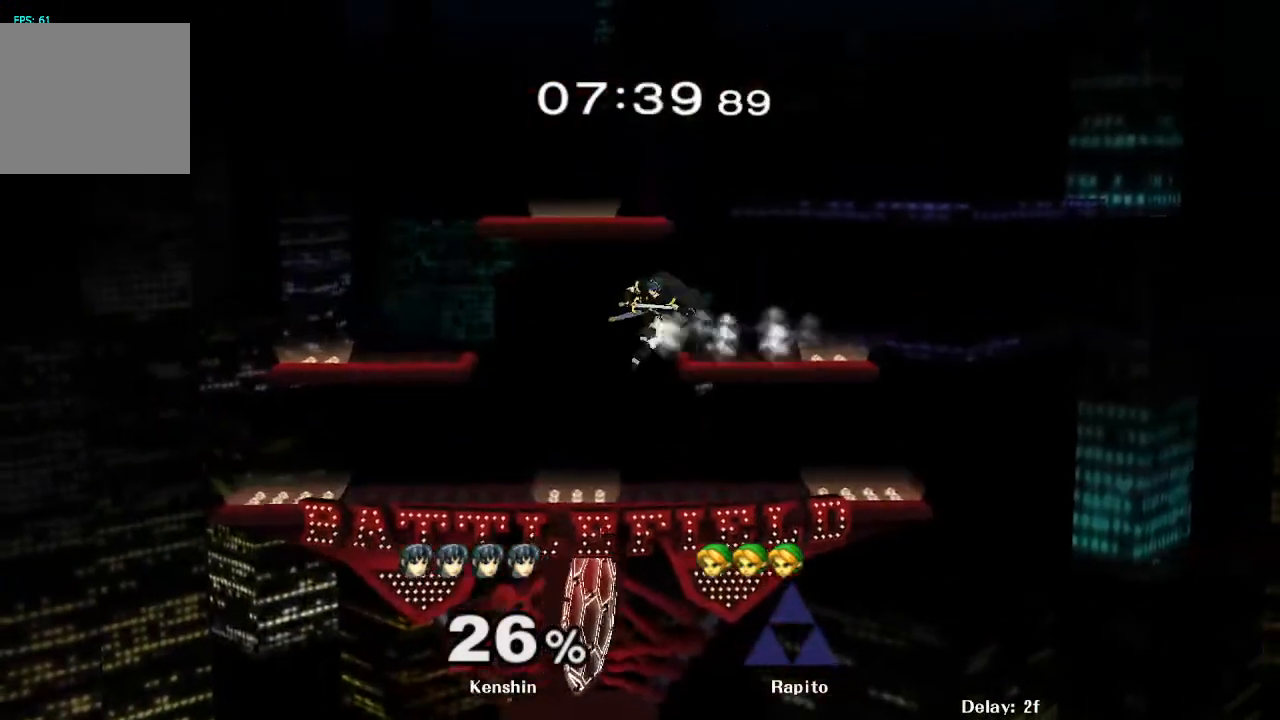
{"buttons": [], "left_stick": "center", "right_stick": "center", "events": []}
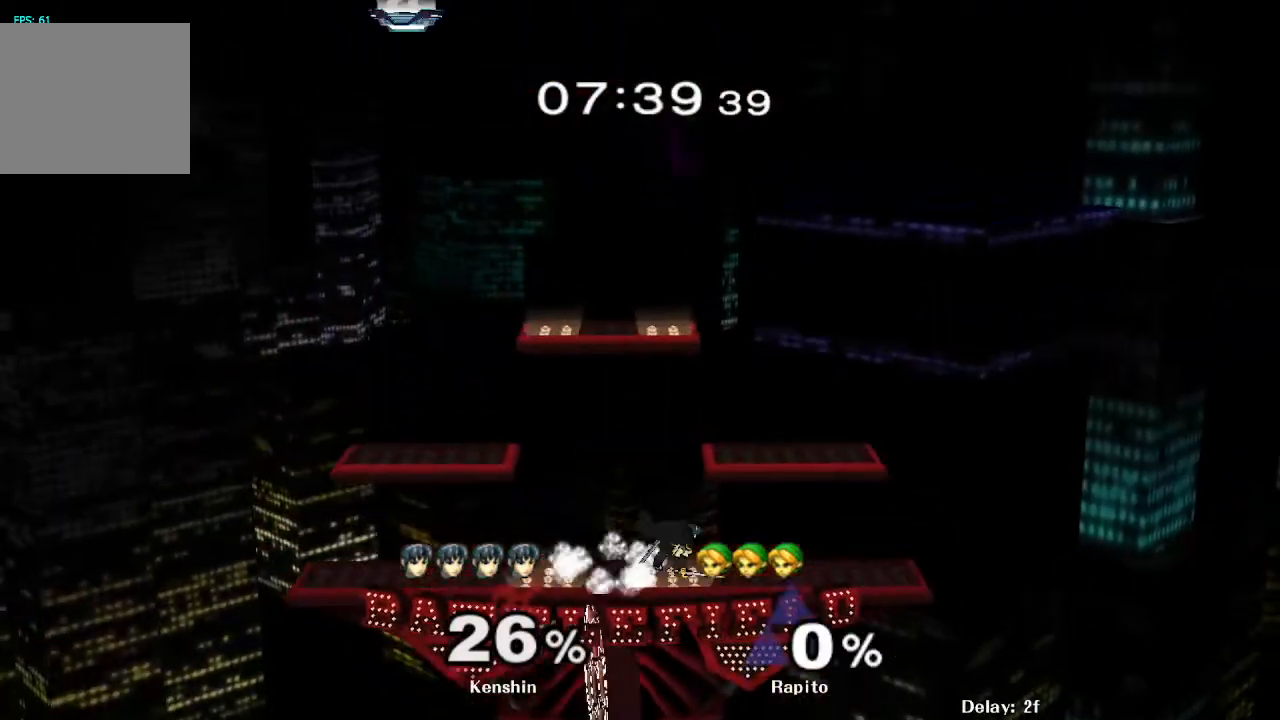
{"buttons": [], "left_stick": "right", "right_stick": "center", "events": [[500, "left_stick", "right"]]}
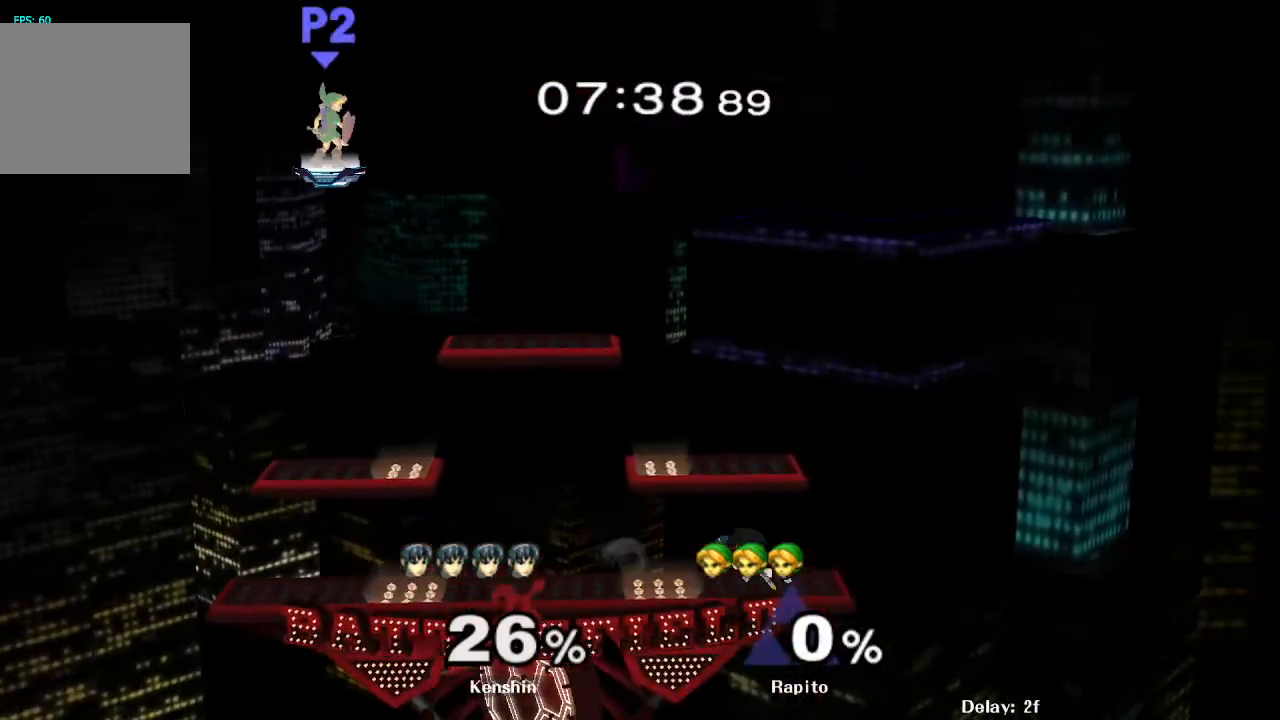
{"buttons": ["B"], "left_stick": "right", "right_stick": "center", "events": [[467, "B", "down"]]}
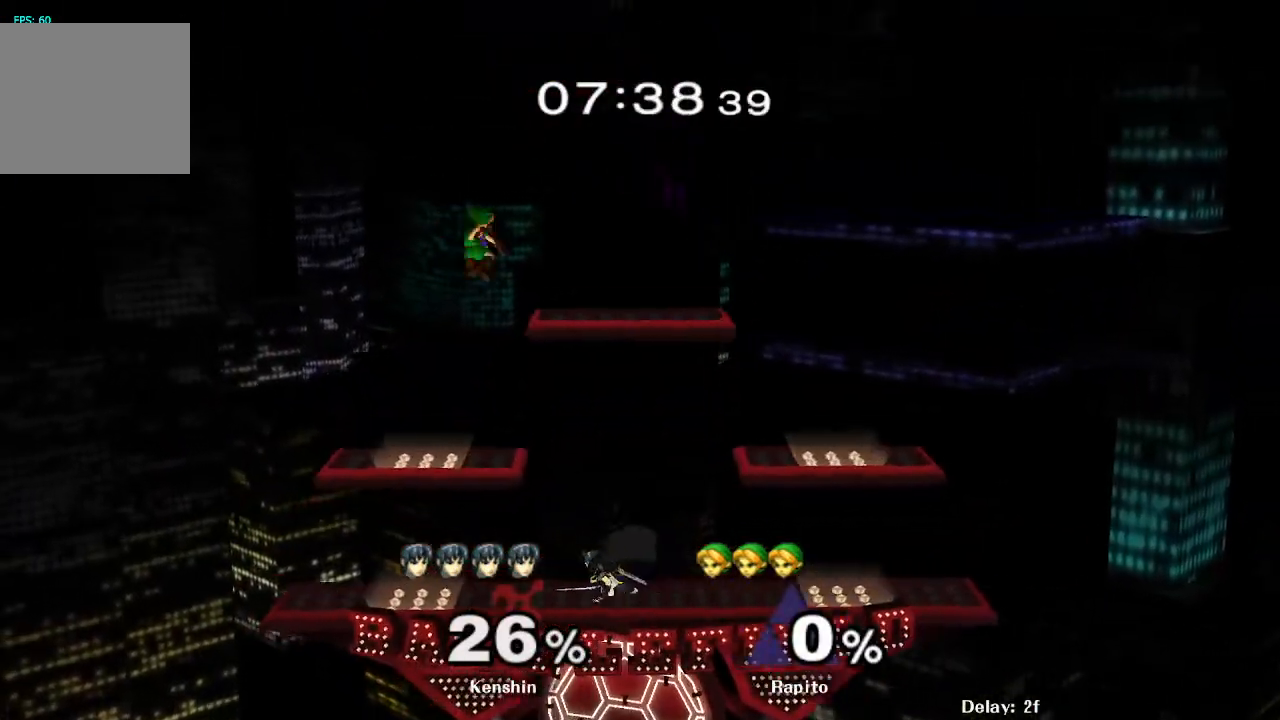
{"buttons": [], "left_stick": "right", "right_stick": "center", "events": [[250, "left_stick", "down-right"], [400, "left_stick", "right"], [500, "B", "up"]]}
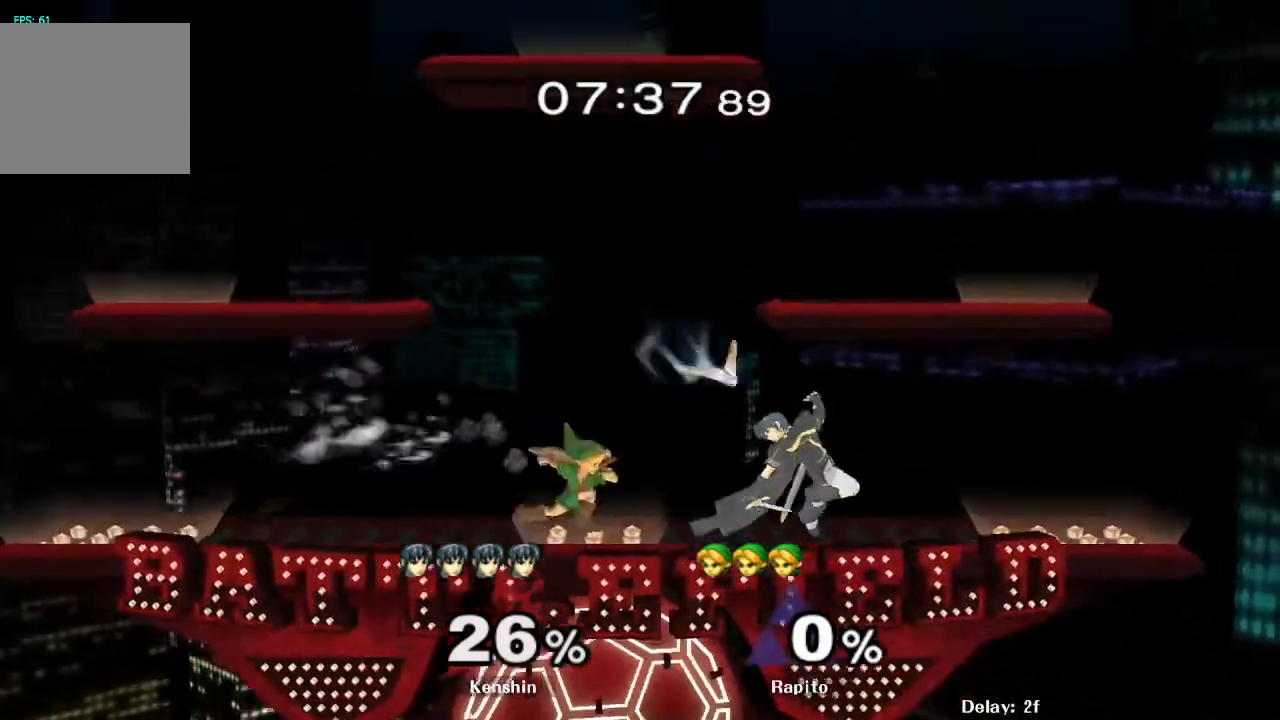
{"buttons": ["A"], "left_stick": "center", "right_stick": "center", "events": [[100, "left_stick", "center"], [267, "left_stick", "right"], [333, "Y", "down"], [350, "Y", "up"], [417, "left_stick", "center"], [450, "A", "down"]]}
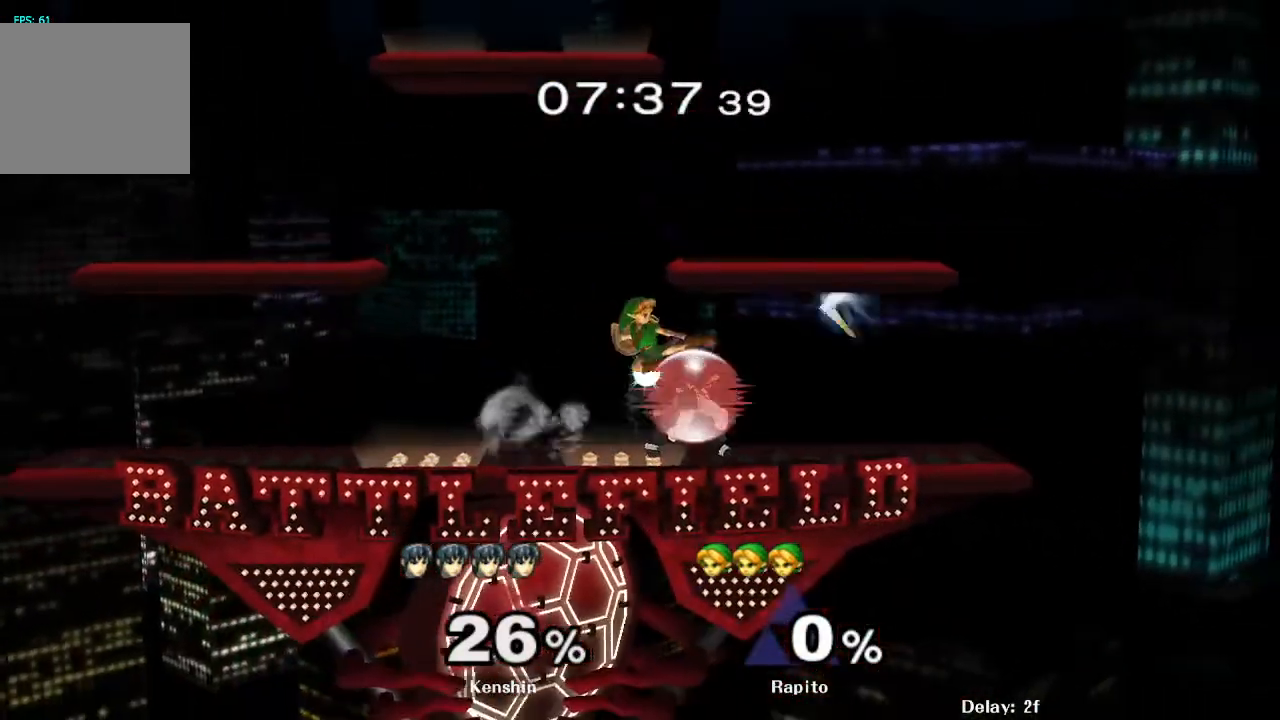
{"buttons": [], "left_stick": "center", "right_stick": "center", "events": [[33, "A", "up"], [67, "A", "down"], [250, "A", "up"], [267, "left_stick", "down"], [283, "L1", "down"], [417, "L1", "up"], [417, "left_stick", "center"]]}
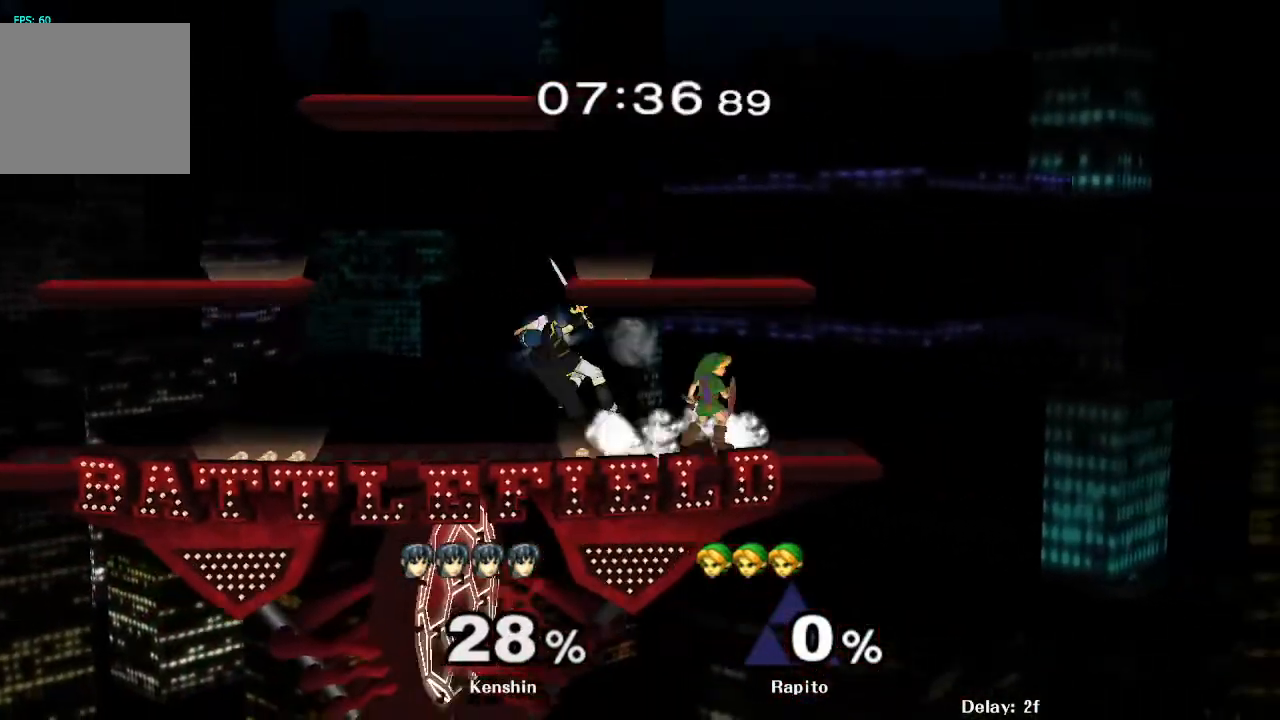
{"buttons": [], "left_stick": "left", "right_stick": "center", "events": [[17, "Y", "down"], [67, "left_stick", "left"], [83, "Y", "up"], [150, "A", "down"], [250, "A", "up"], [317, "A", "down"], [500, "A", "up"]]}
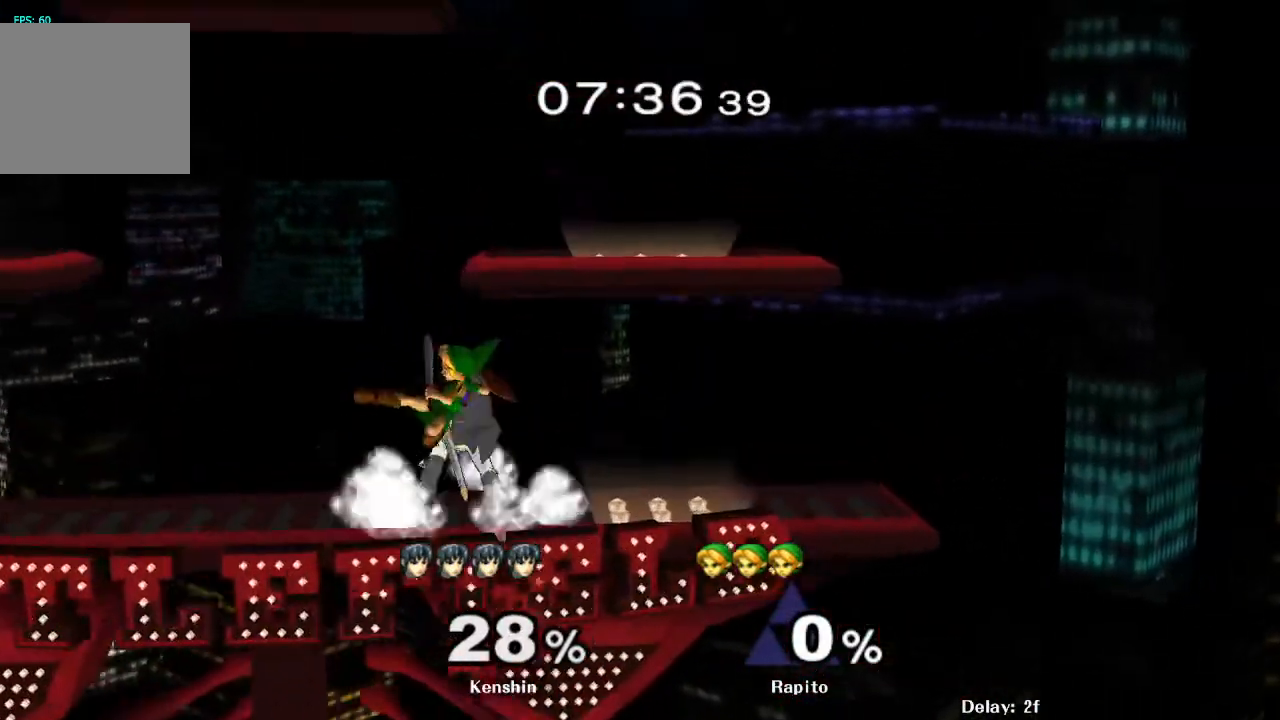
{"buttons": ["A"], "left_stick": "right", "right_stick": "center", "events": [[100, "L1", "down"], [167, "left_stick", "down"], [217, "left_stick", "center"], [233, "L1", "up"], [250, "Y", "down"], [283, "Y", "up"], [350, "A", "down"], [450, "A", "up"], [450, "left_stick", "right"], [500, "A", "down"]]}
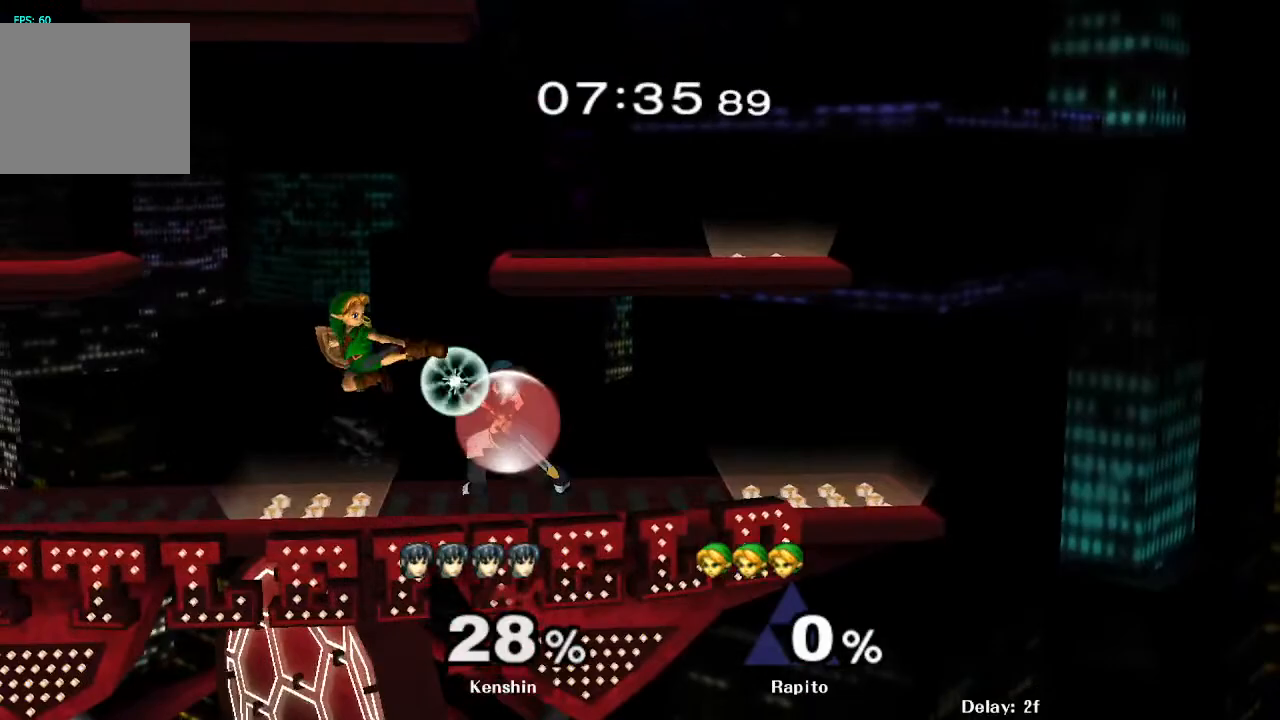
{"buttons": [], "left_stick": "center", "right_stick": "center", "events": [[200, "A", "up"], [233, "L1", "down"], [233, "left_stick", "down"], [350, "L1", "up"], [367, "left_stick", "center"], [433, "A", "down"], [483, "A", "up"]]}
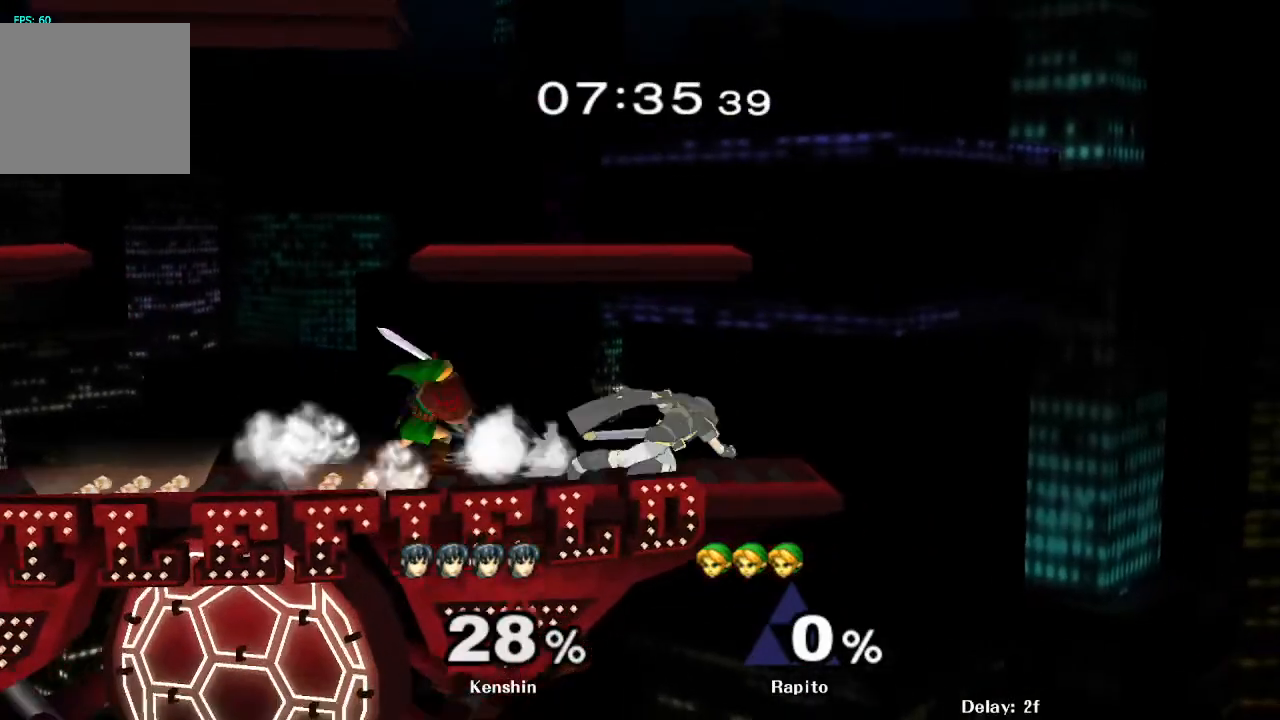
{"buttons": ["A"], "left_stick": "center", "right_stick": "center", "events": [[283, "left_stick", "right"], [317, "Y", "down"], [350, "Y", "up"], [433, "left_stick", "center"], [450, "A", "down"]]}
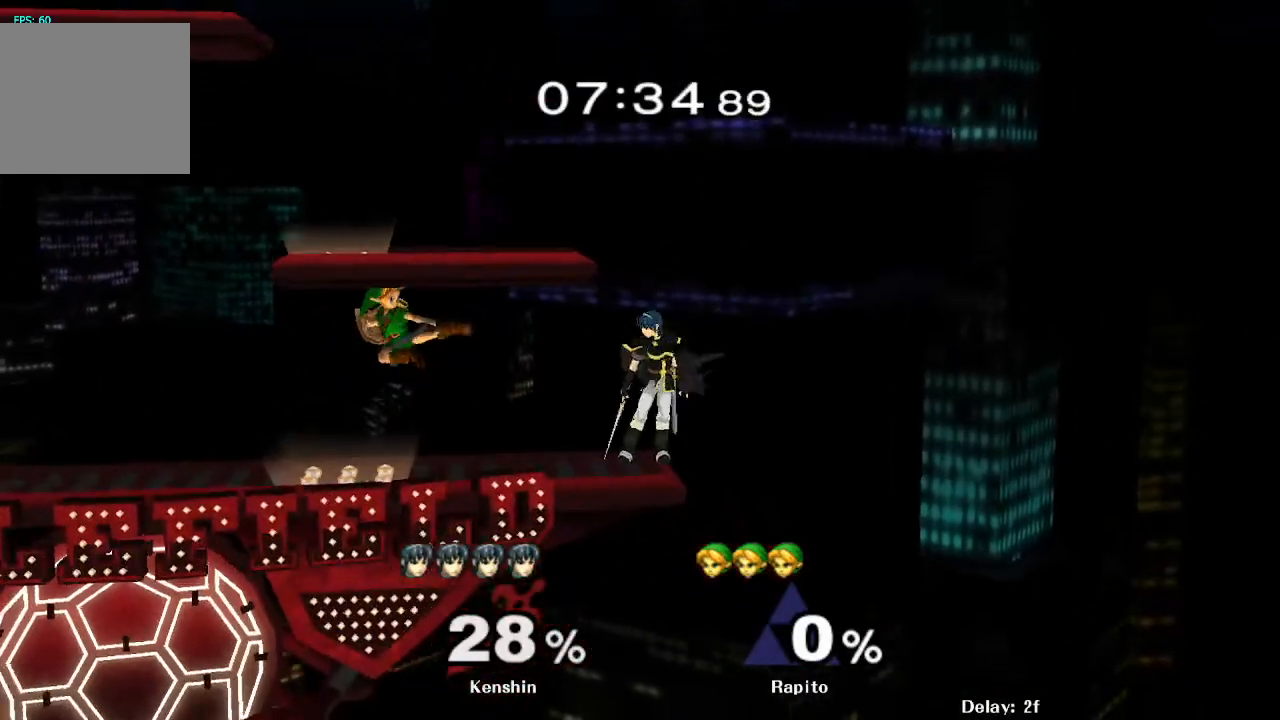
{"buttons": [], "left_stick": "center", "right_stick": "center", "events": [[50, "left_stick", "right"], [333, "A", "up"], [333, "L1", "down"], [333, "left_stick", "down"], [450, "L1", "up"], [483, "left_stick", "center"]]}
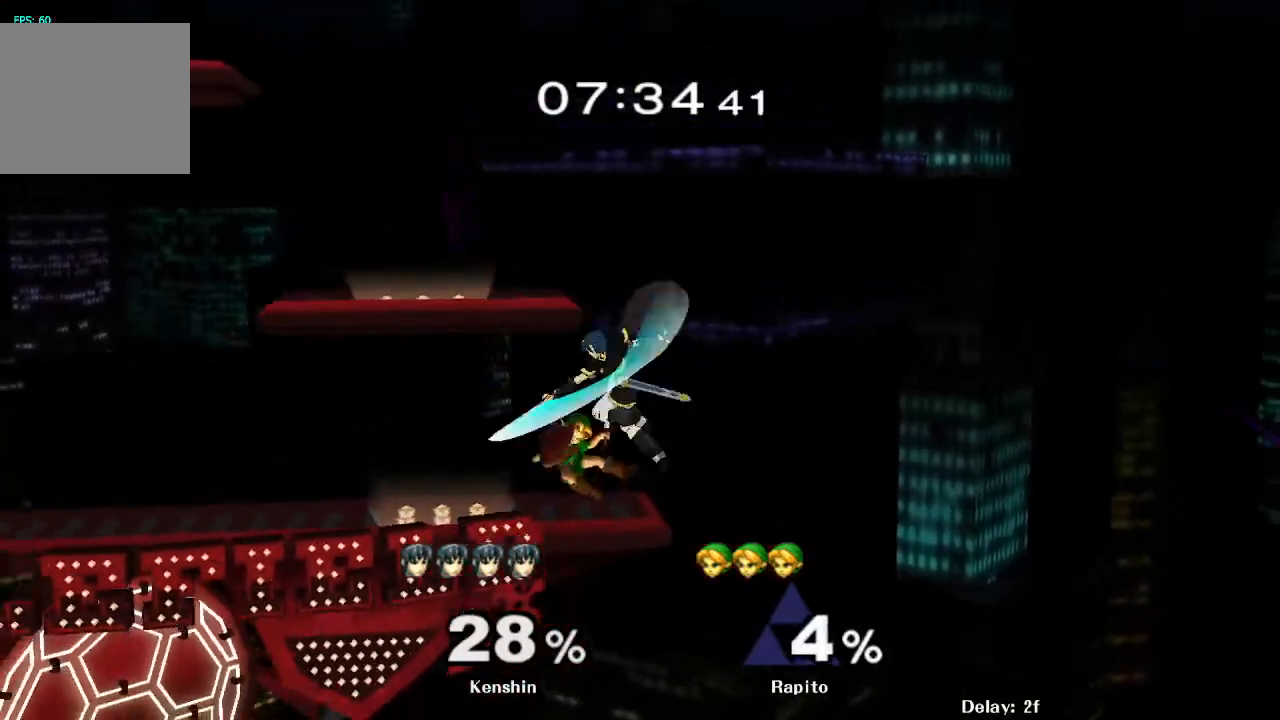
{"buttons": ["L1"], "left_stick": "center", "right_stick": "center", "events": [[450, "L1", "down"]]}
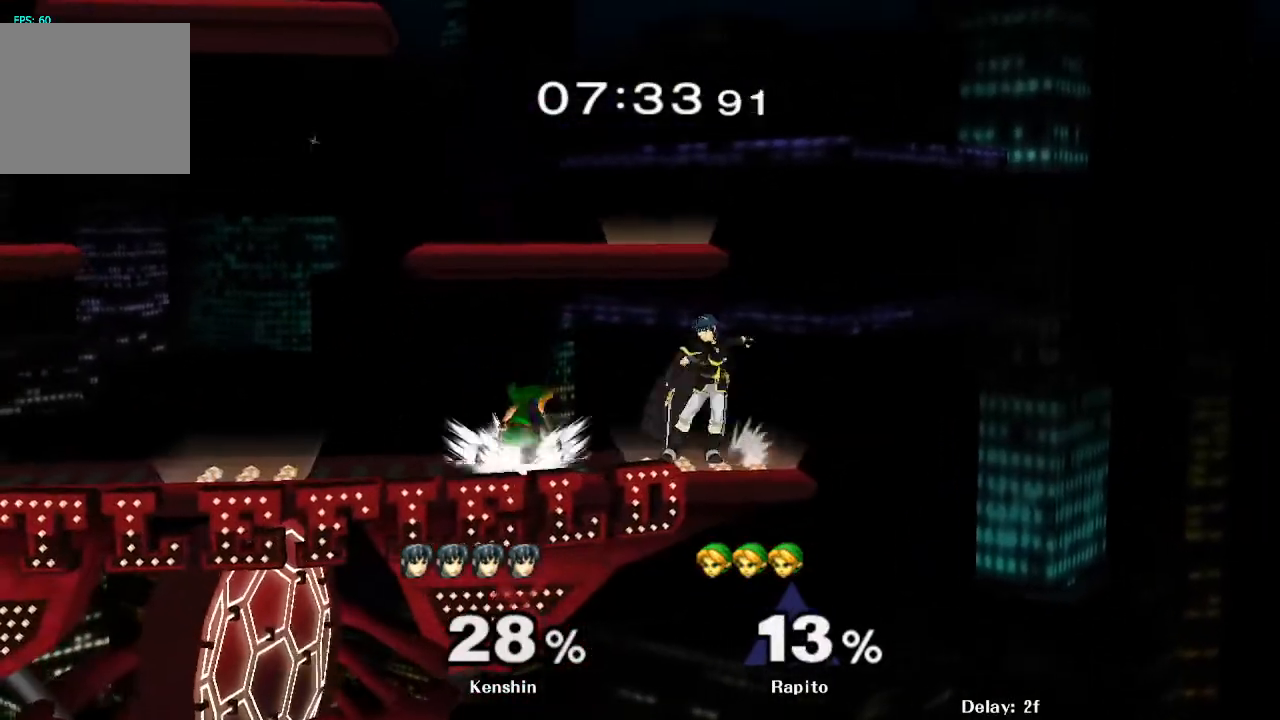
{"buttons": [], "left_stick": "center", "right_stick": "center", "events": [[83, "left_stick", "down"], [267, "L1", "up"], [267, "left_stick", "center"]]}
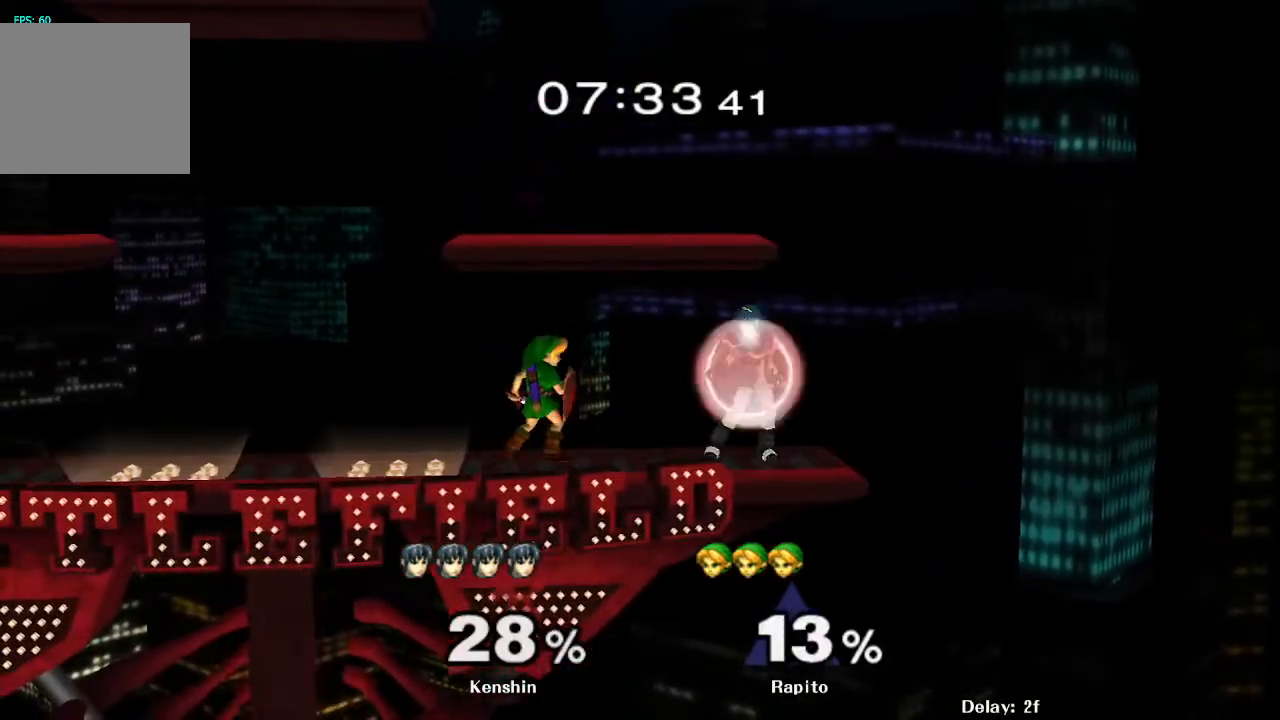
{"buttons": ["B"], "left_stick": "right", "right_stick": "center", "events": [[50, "Y", "down"], [50, "left_stick", "left"], [100, "Y", "up"], [217, "B", "down"], [217, "left_stick", "right"]]}
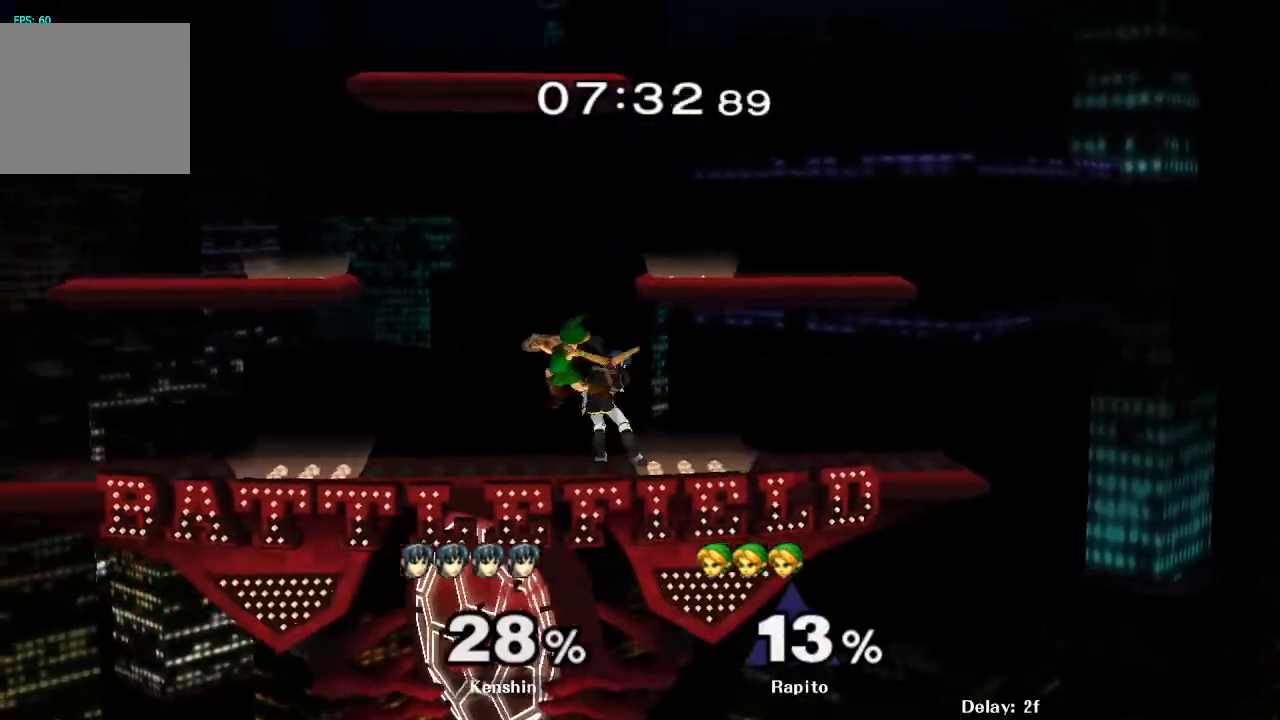
{"buttons": [], "left_stick": "right", "right_stick": "center", "events": [[283, "B", "up"], [333, "left_stick", "center"], [483, "left_stick", "right"]]}
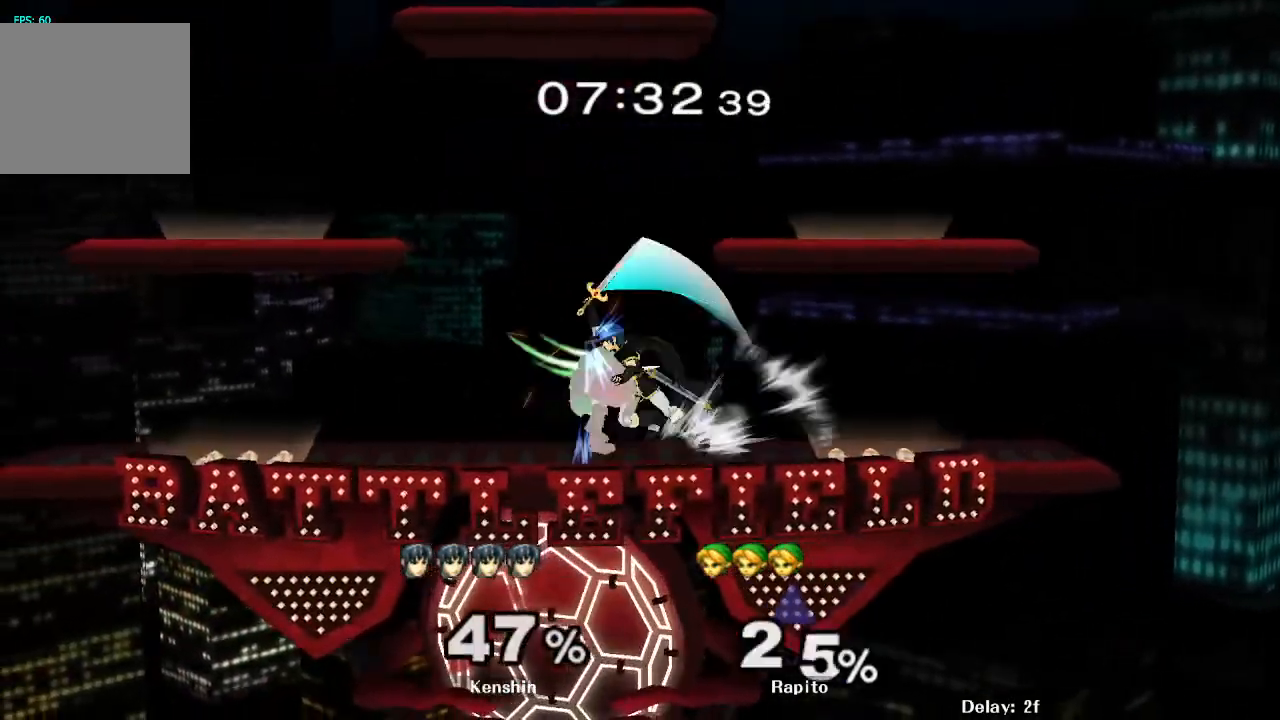
{"buttons": ["L1"], "left_stick": "center", "right_stick": "center", "events": [[150, "left_stick", "center"], [200, "Y", "down"], [217, "left_stick", "left"], [250, "Y", "up"], [317, "left_stick", "center"], [500, "L1", "down"]]}
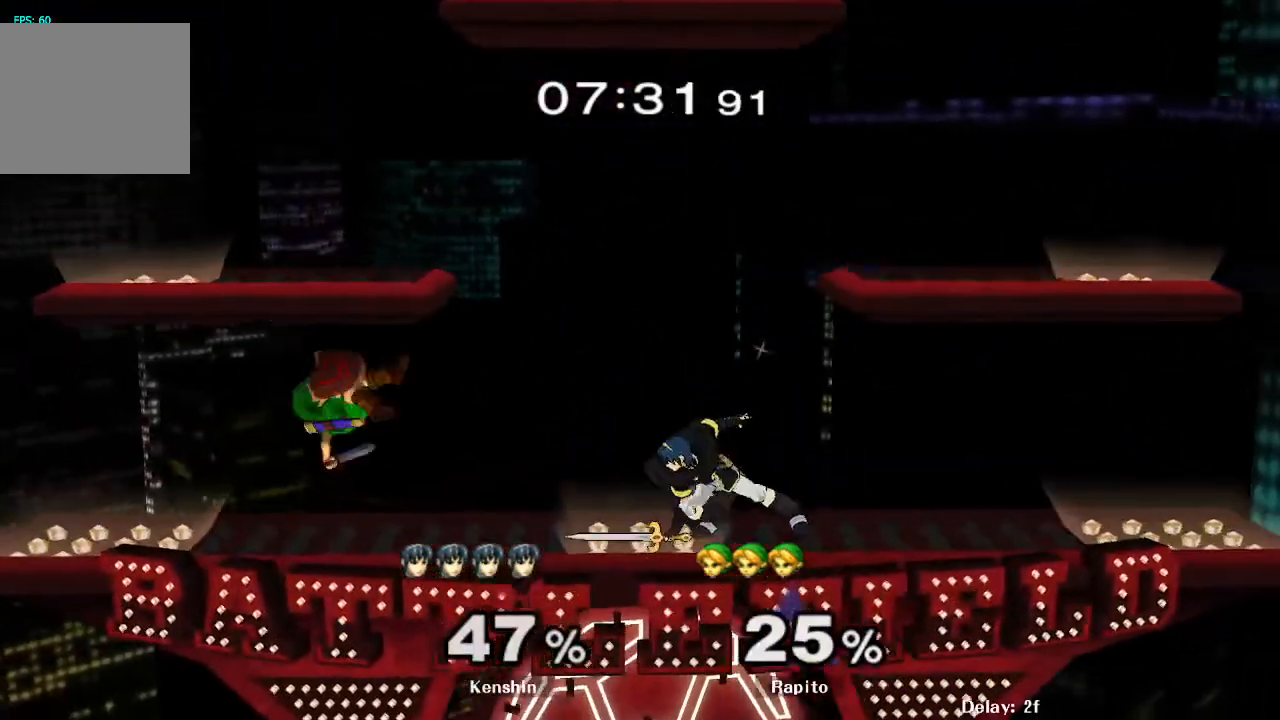
{"buttons": [], "left_stick": "center", "right_stick": "center", "events": [[150, "L1", "up"]]}